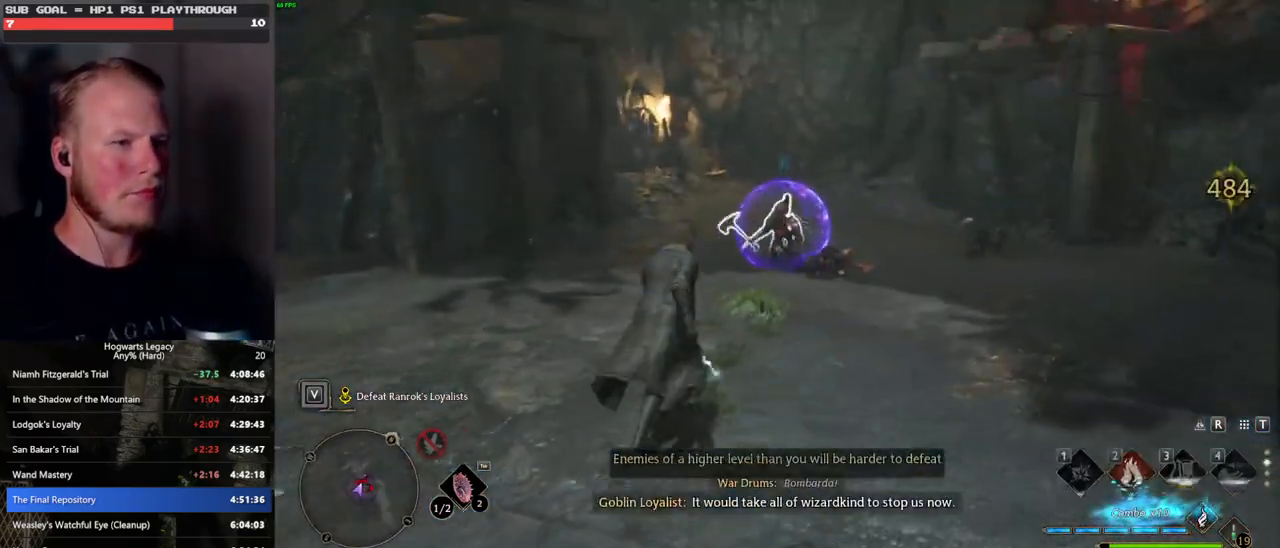
Gameplay with keyboard and mouse; each line is a JSON object with the keys and mouse buttons held at the frame after it. "events" lists presses ("down") and releases ("up") of ".", "/", "0", "1", "2", "3", "4", "5", "6", "7", "8", "9", "a", "alt_l", "alt_r", "b", "backslash", "backspace", "c", "caps_lock", "comma", "ctrl_l", "ctrl_r", "d", "e", "equals", "escape", "f", "f1", "f10", "f11", "f12", "f2", "f3", "f4", "f5", "f6", "f7", "f8", "f9", "g", "h", "i", "j", "k", "l", "lbracket", "m", "minus", "n", "o", "p", "q", "quote", "r", "rbracket", "return", "s", "semicolon", "shift_l", "shift_r", "space", "super", "t", "tab", "tilde", "u", "v", "w", "x", "y", "z", "mouse_left", "mouse_wheel", "mouse_right", "mouse_mb4" and "mouse_mb5" between this image and that frame as [ms after this image, input, new state], when the widget could be followed in between. "mouse_left", "mouse_wheel", "mouse_right", "mouse_mb4", "mouse_mb5" = the "left", "wheel", "right", "mb4", "mb5" buttons of the "mouse" list. No other keys are recorded. "wheel" means that the mouse wheel is clicked or scrolled. Mouse movement is not recorded.
{"keys": ["a", "s"], "mouse": [], "events": [[100, "a", "down"], [217, "w", "up"], [450, "s", "down"]]}
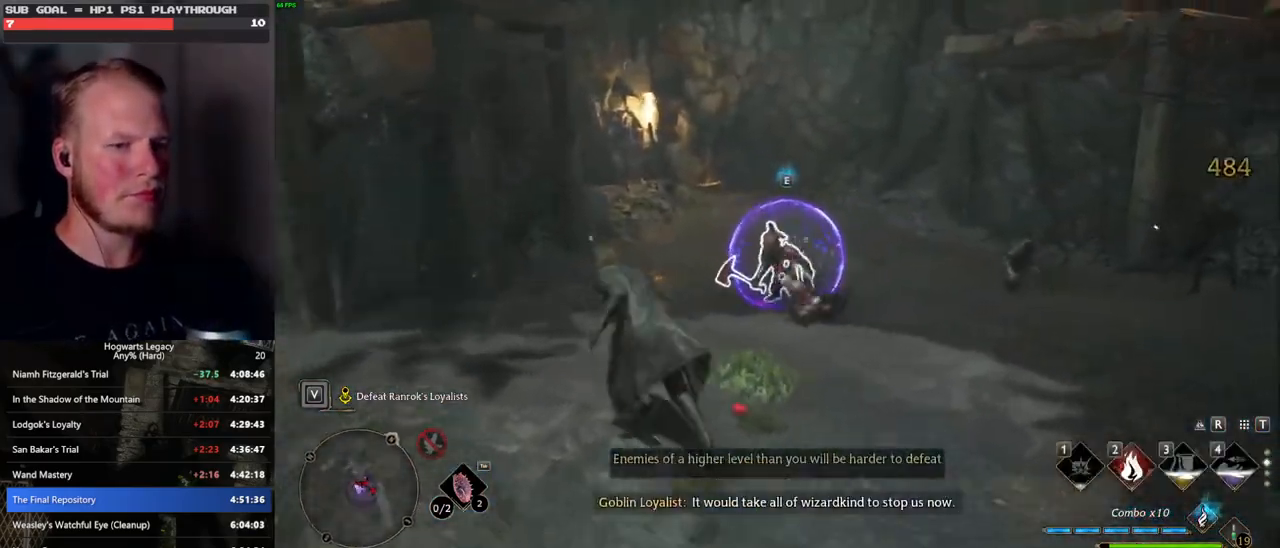
{"keys": ["d", "s"], "mouse": [], "events": [[200, "a", "up"], [450, "d", "down"]]}
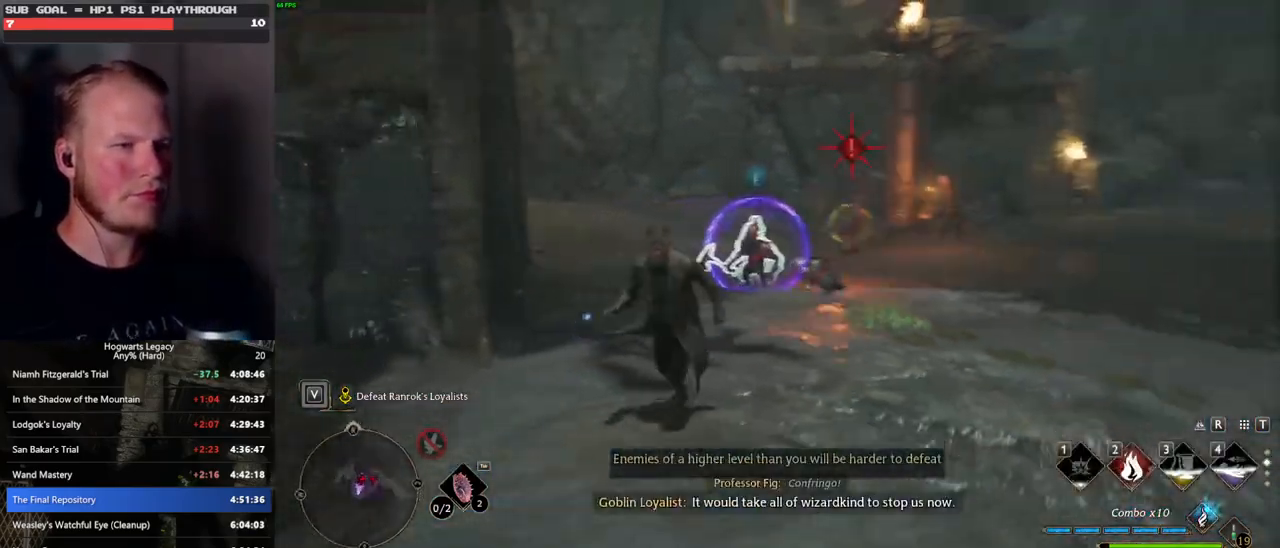
{"keys": ["d", "space"], "mouse": [], "events": [[117, "s", "up"], [450, "space", "down"]]}
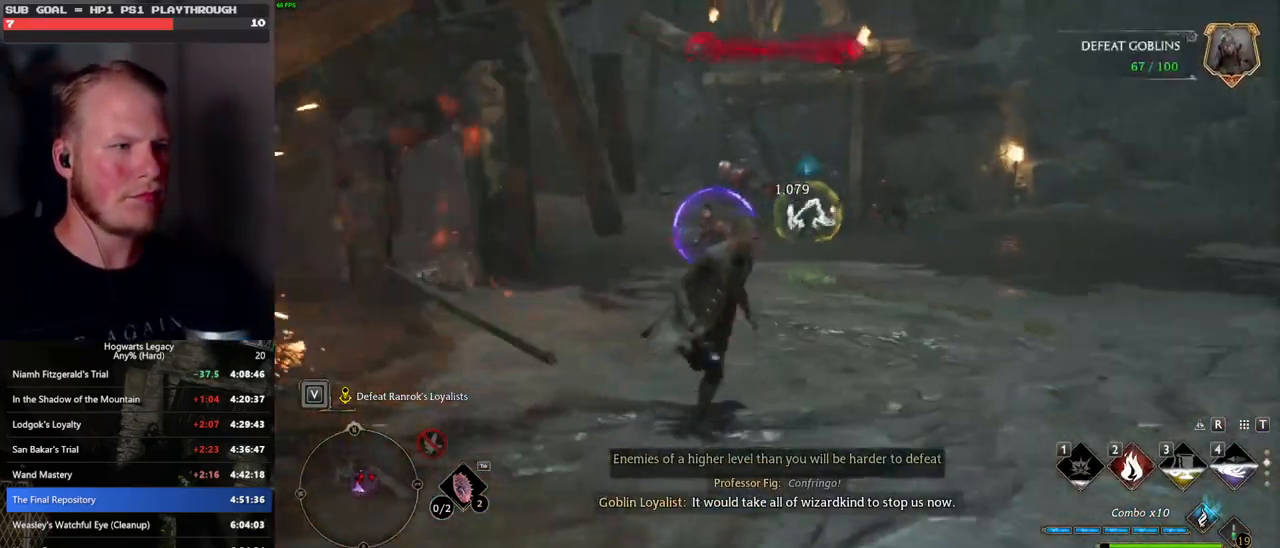
{"keys": ["w"], "mouse": [], "events": [[83, "space", "up"], [150, "w", "down"], [333, "d", "up"]]}
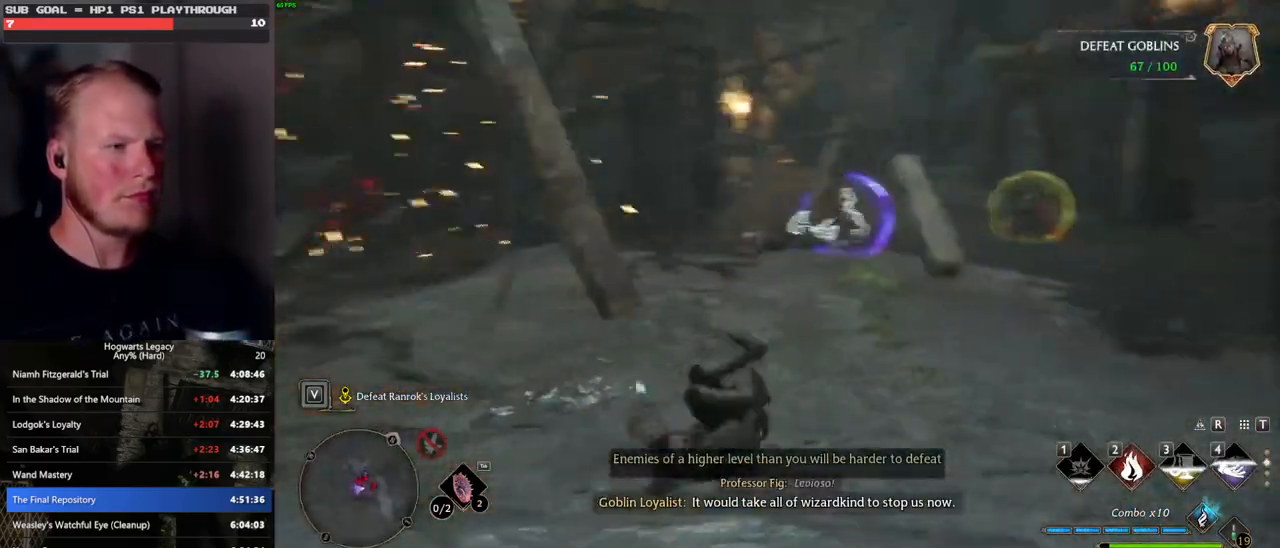
{"keys": ["a"], "mouse": [], "events": [[417, "a", "down"], [433, "w", "up"]]}
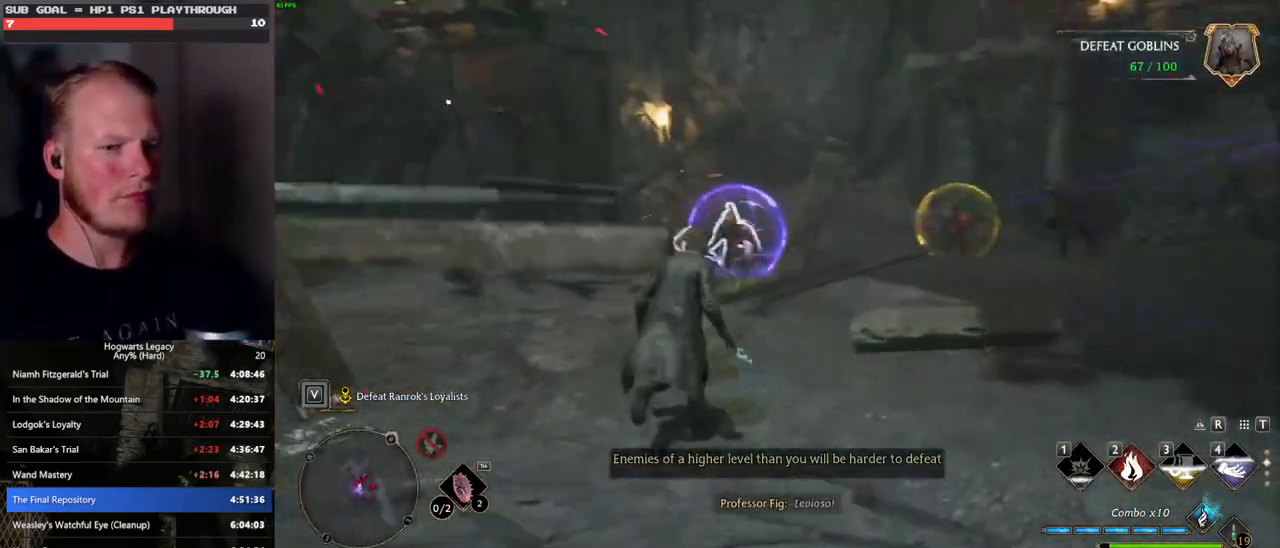
{"keys": ["a", "s"], "mouse": [], "events": [[67, "s", "down"], [200, "space", "down"], [317, "space", "up"], [350, "mouse_wheel", "down"], [367, "mouse_wheel", "up"]]}
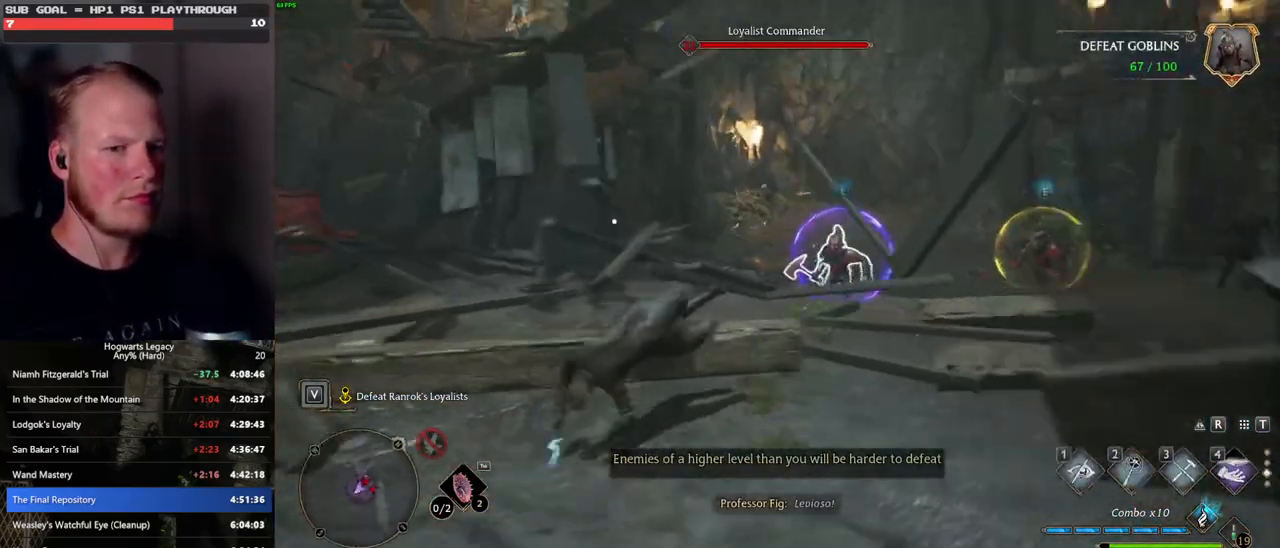
{"keys": ["w"], "mouse": [], "events": [[17, "s", "up"], [267, "w", "down"], [417, "a", "up"]]}
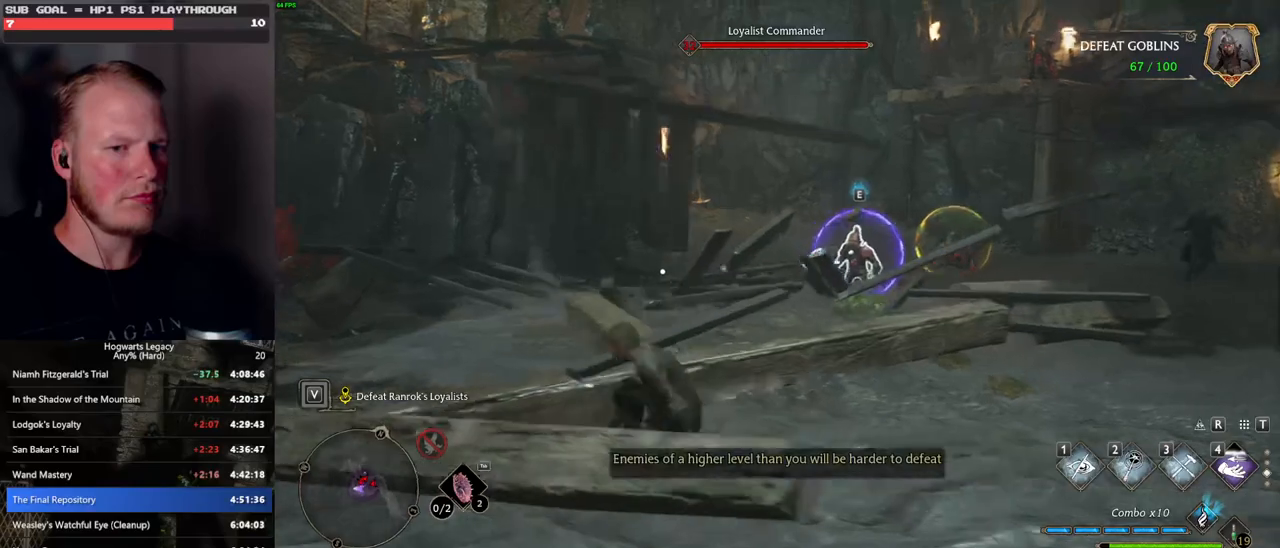
{"keys": ["w"], "mouse": [], "events": [[33, "a", "down"], [267, "a", "up"]]}
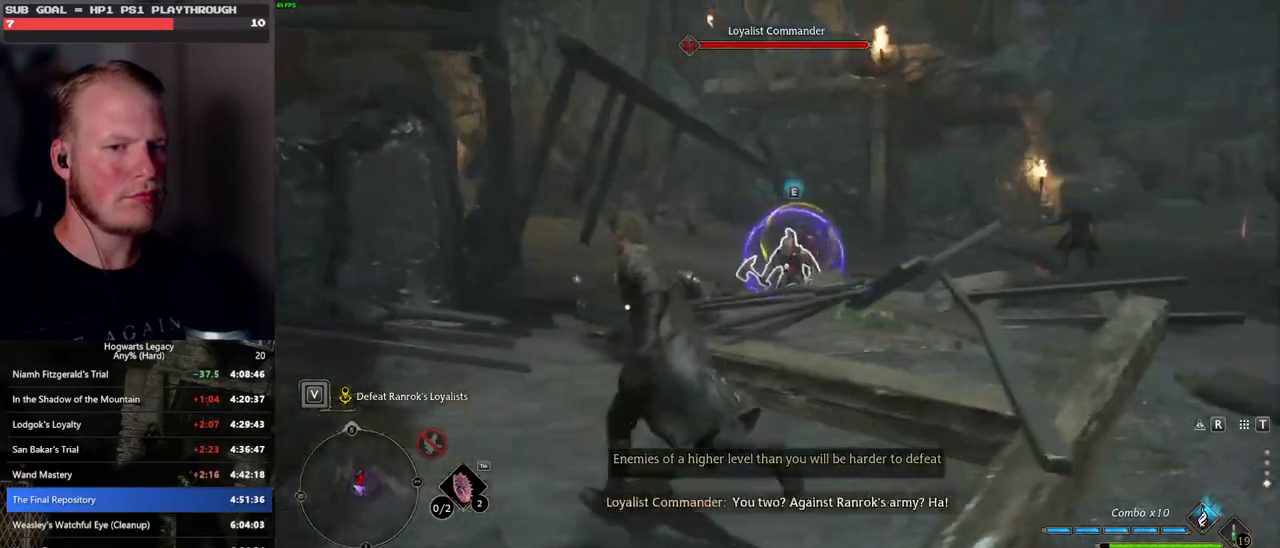
{"keys": ["w"], "mouse": [], "events": [[100, "d", "down"], [217, "d", "up"], [367, "4", "down"], [483, "4", "up"]]}
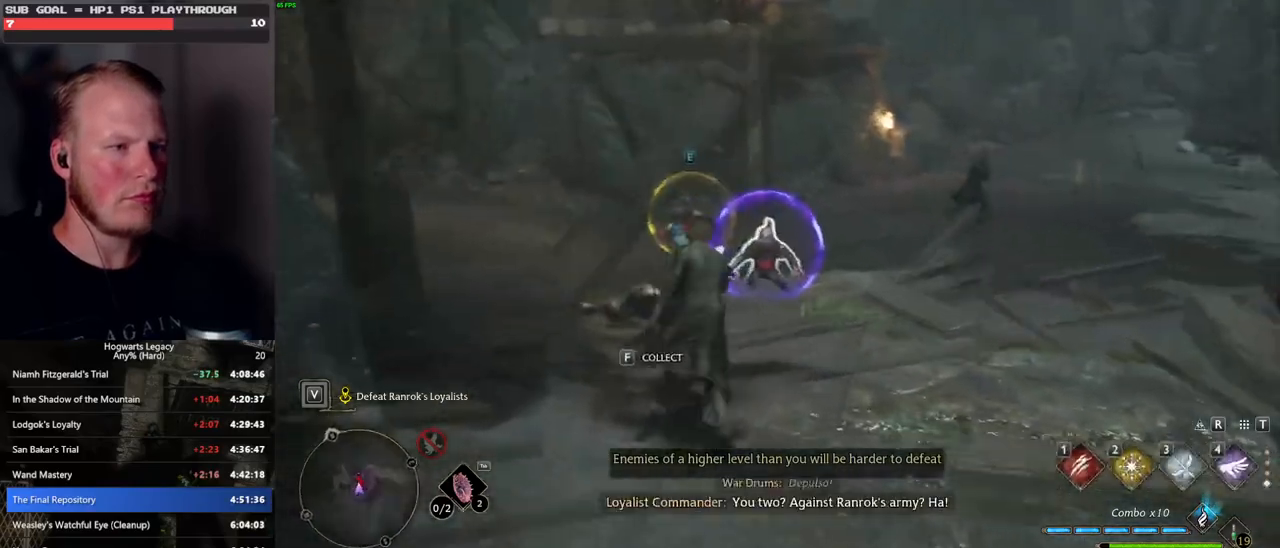
{"keys": ["d"], "mouse": [], "events": [[333, "d", "down"], [433, "w", "up"]]}
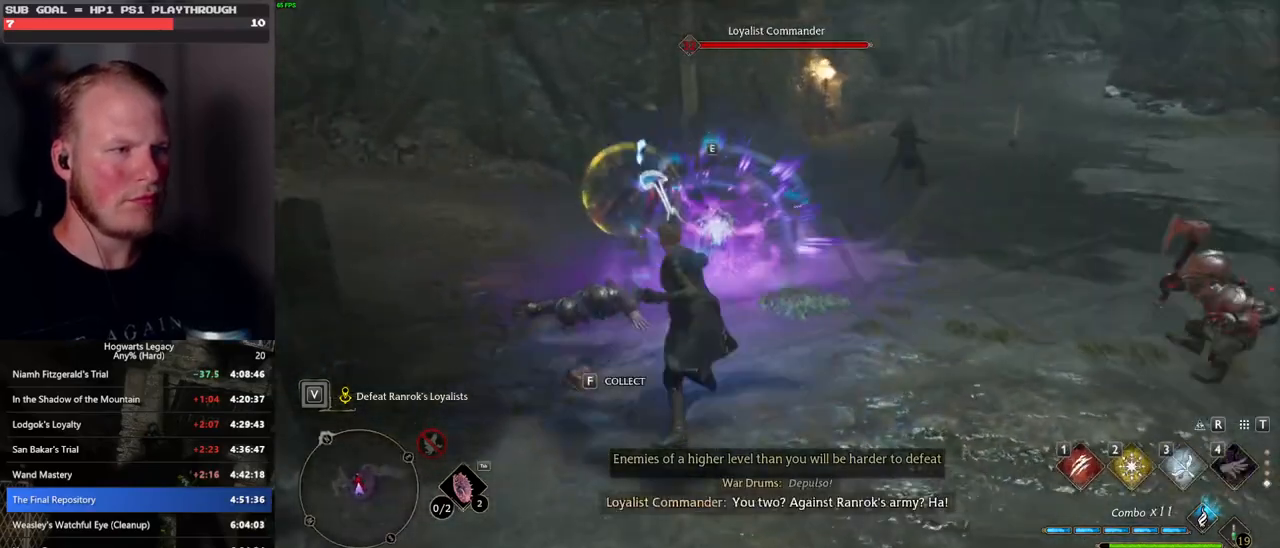
{"keys": ["d"], "mouse": [], "events": [[317, "s", "down"], [417, "s", "up"]]}
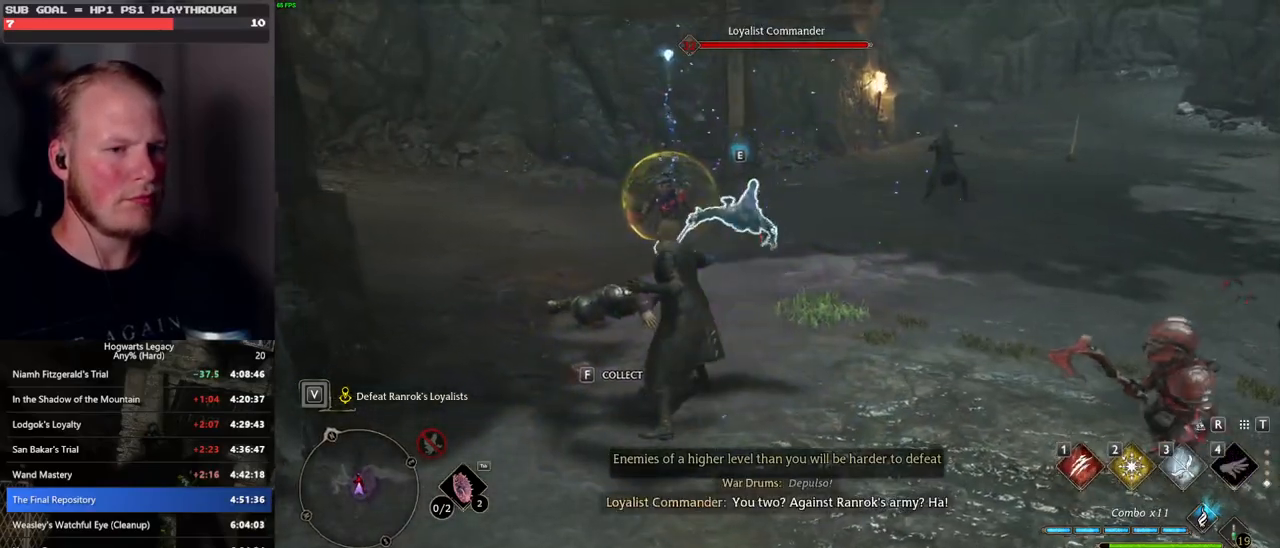
{"keys": ["w"], "mouse": [], "events": [[233, "w", "down"], [250, "d", "up"]]}
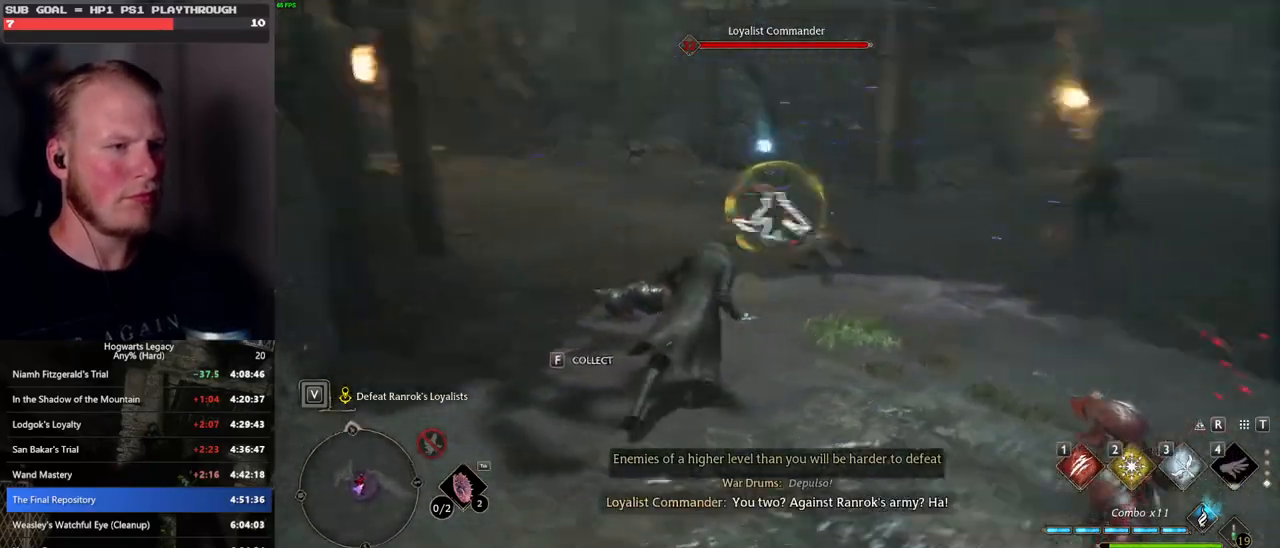
{"keys": ["w"], "mouse": [], "events": [[100, "1", "down"], [150, "1", "up"]]}
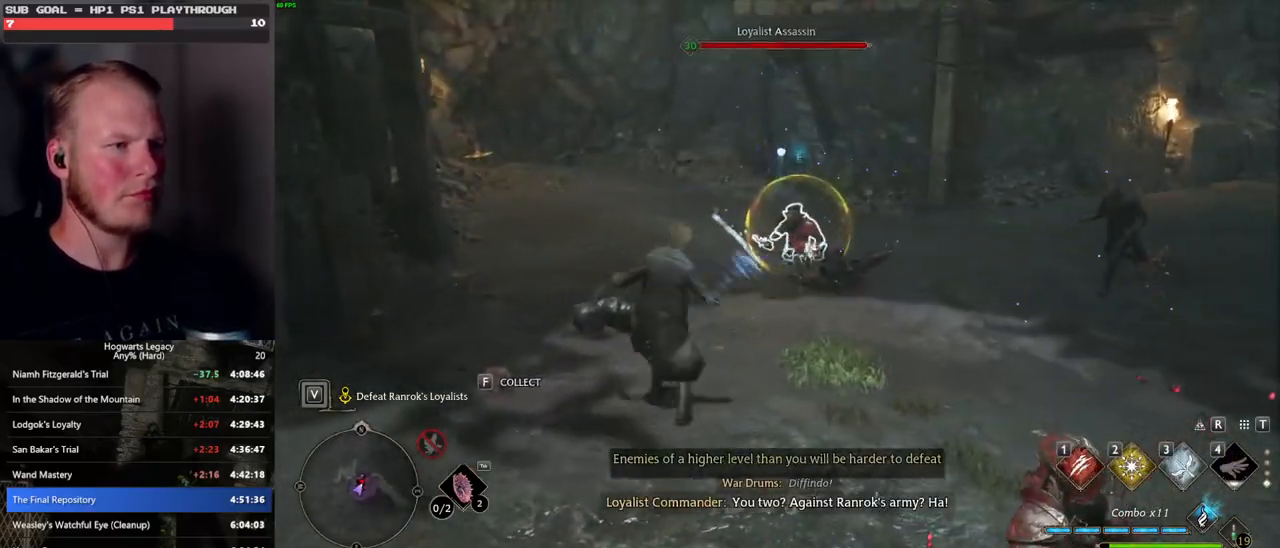
{"keys": ["a"], "mouse": [], "events": [[300, "a", "down"], [367, "w", "up"]]}
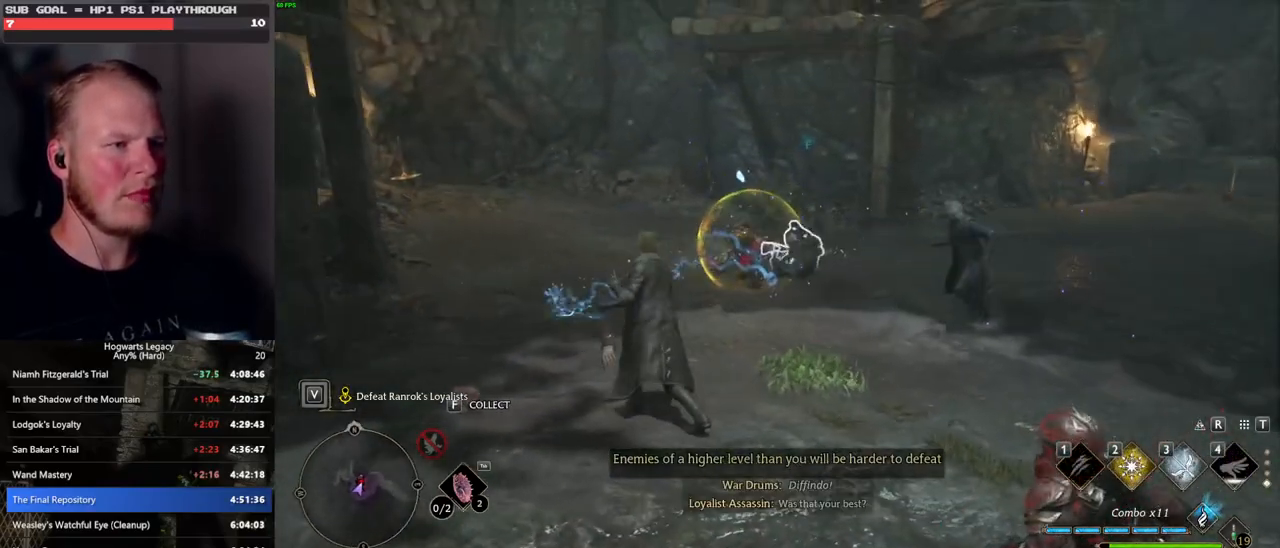
{"keys": ["a"], "mouse": [], "events": [[250, "2", "down"], [367, "2", "up"]]}
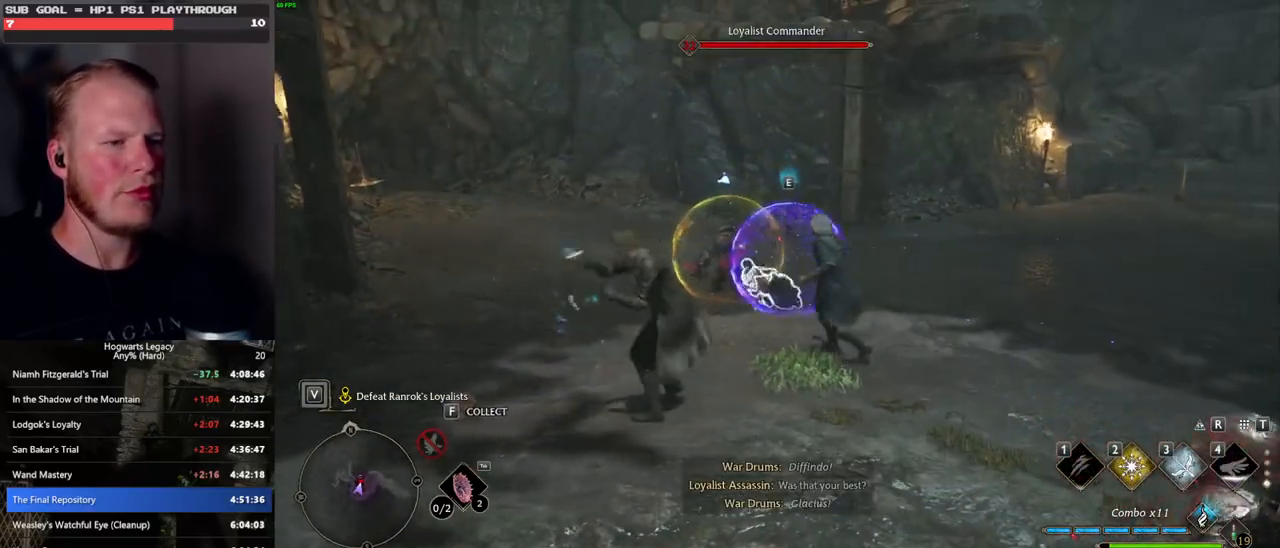
{"keys": ["a", "w"], "mouse": [], "events": [[183, "w", "down"]]}
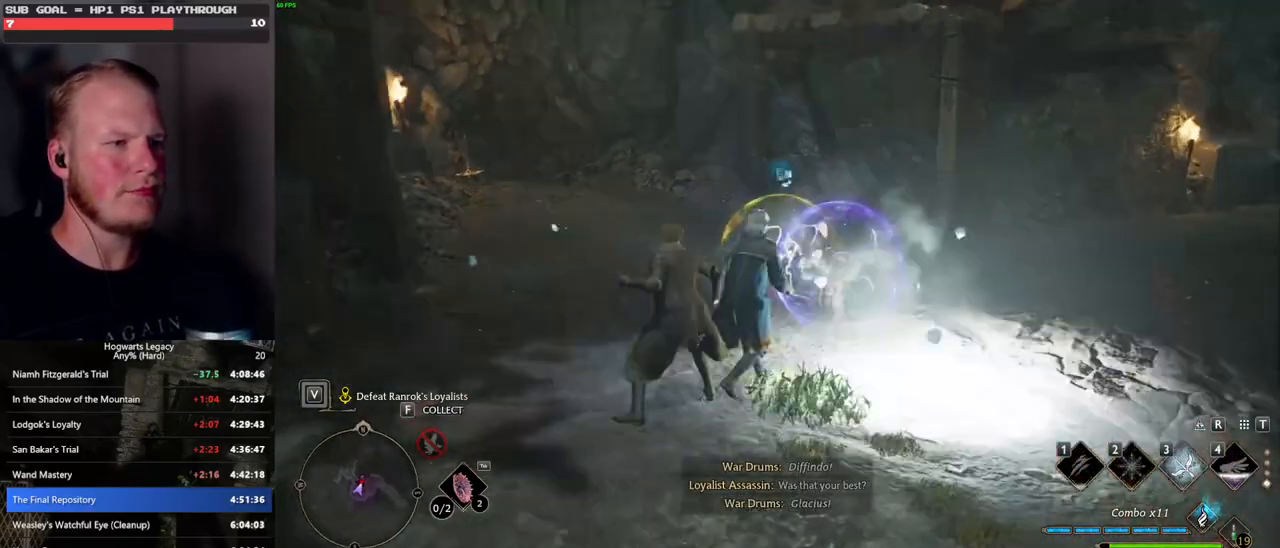
{"keys": ["a"], "mouse": [], "events": [[33, "mouse_wheel", "down"], [100, "mouse_wheel", "up"], [250, "w", "up"]]}
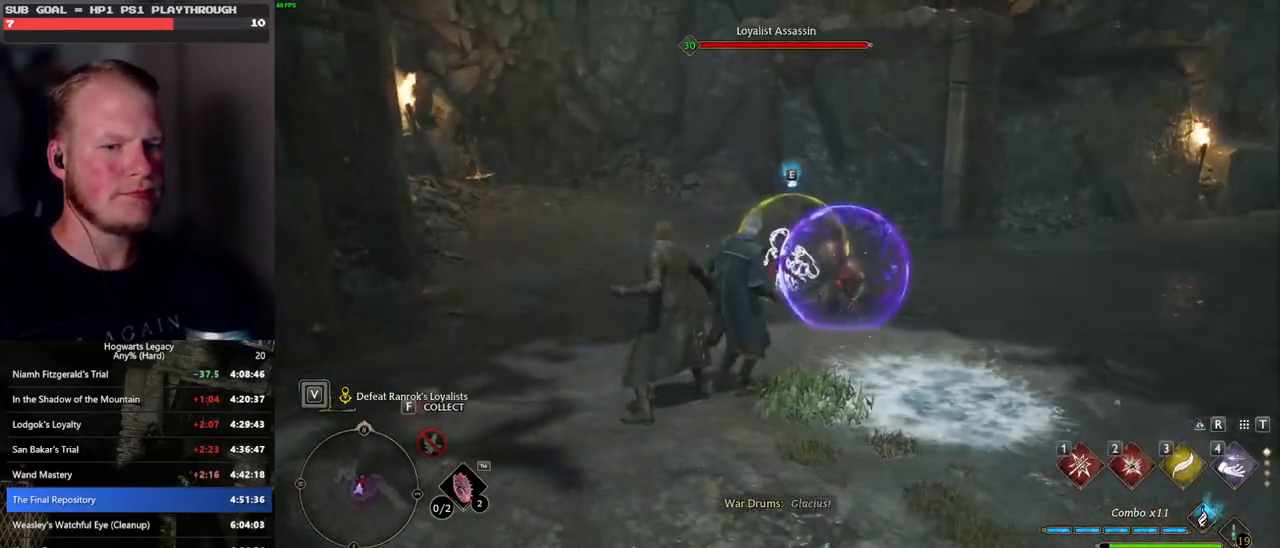
{"keys": ["d"], "mouse": [], "events": [[33, "s", "down"], [233, "a", "up"], [267, "a", "down"], [333, "d", "down"], [350, "a", "up"], [450, "s", "up"]]}
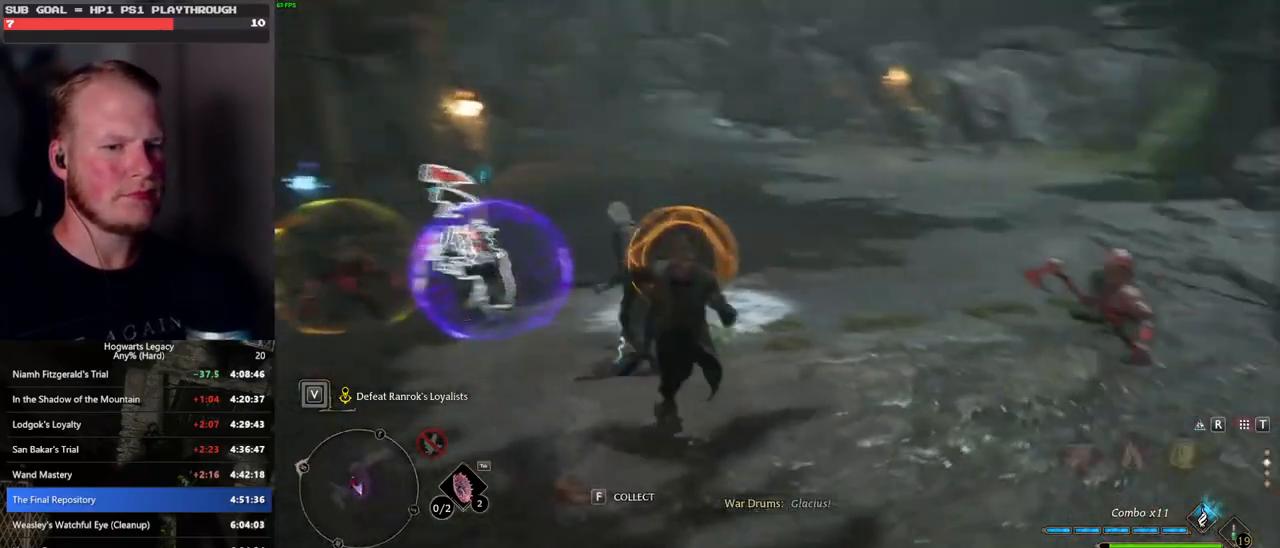
{"keys": ["d"], "mouse": [], "events": [[350, "space", "down"], [500, "space", "up"]]}
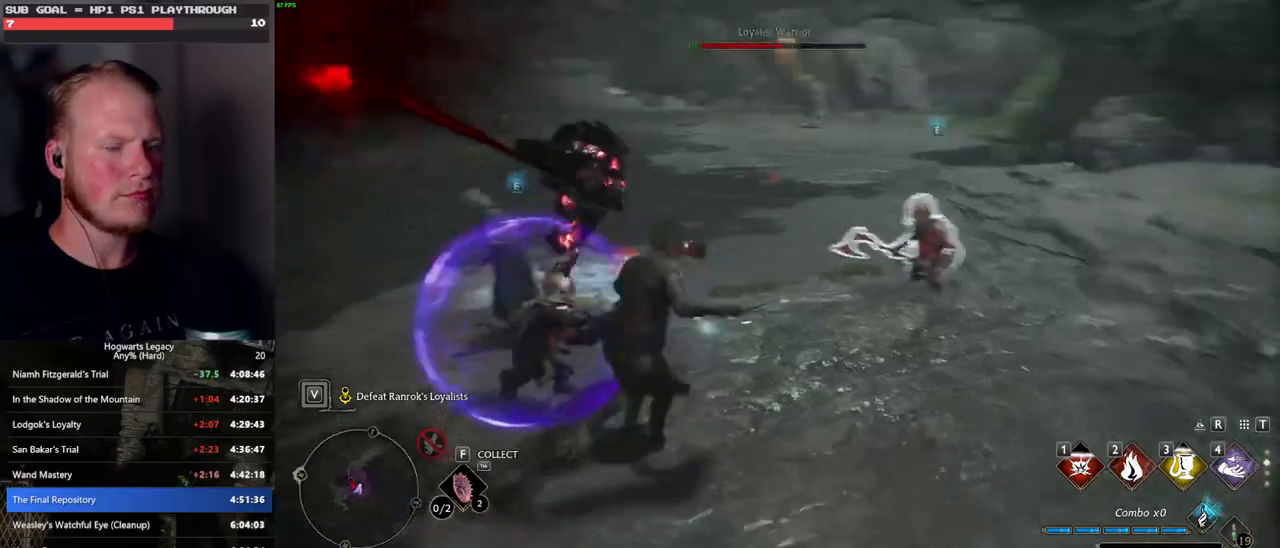
{"keys": ["g", "w"], "mouse": [], "events": [[33, "w", "down"], [250, "d", "up"], [483, "g", "down"]]}
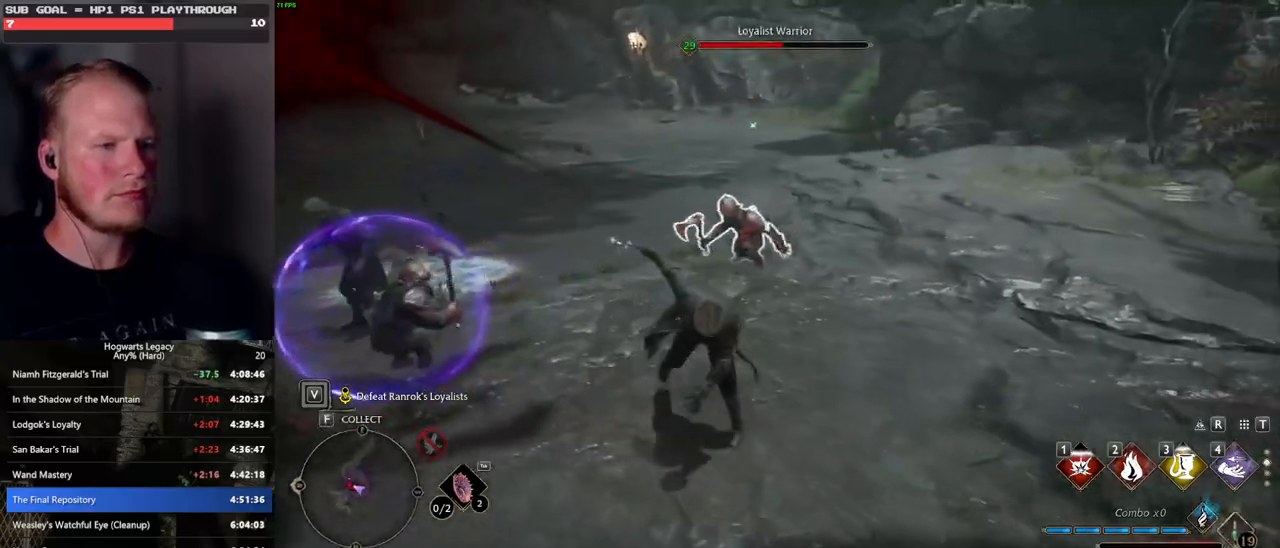
{"keys": ["d", "w"], "mouse": [], "events": [[67, "g", "up"], [300, "d", "down"]]}
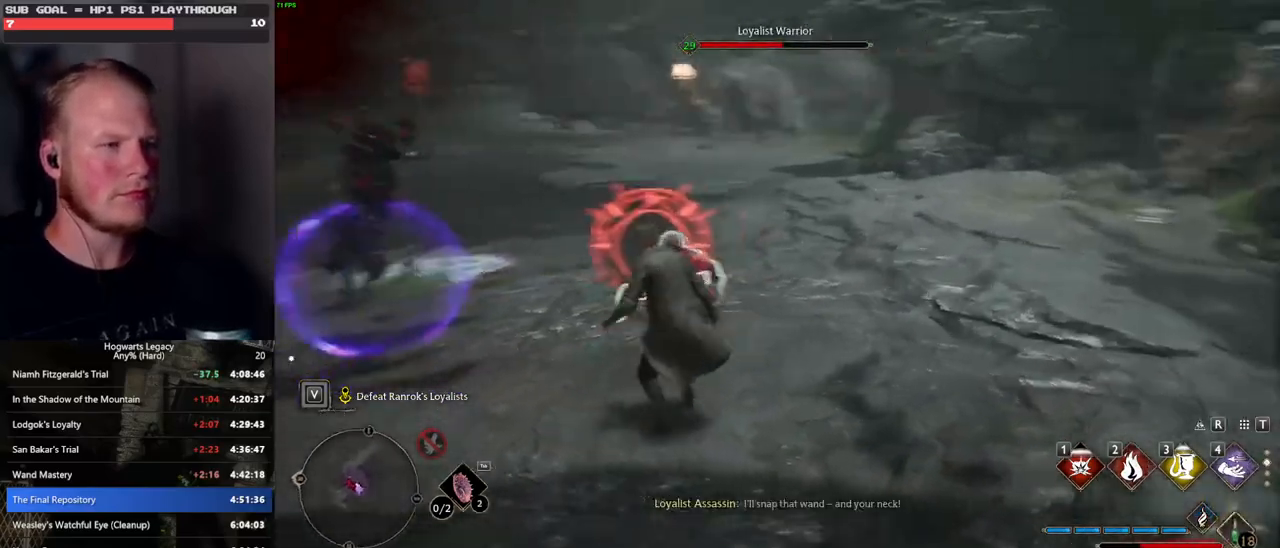
{"keys": ["d"], "mouse": [], "events": [[100, "space", "down"], [250, "space", "up"], [350, "w", "up"]]}
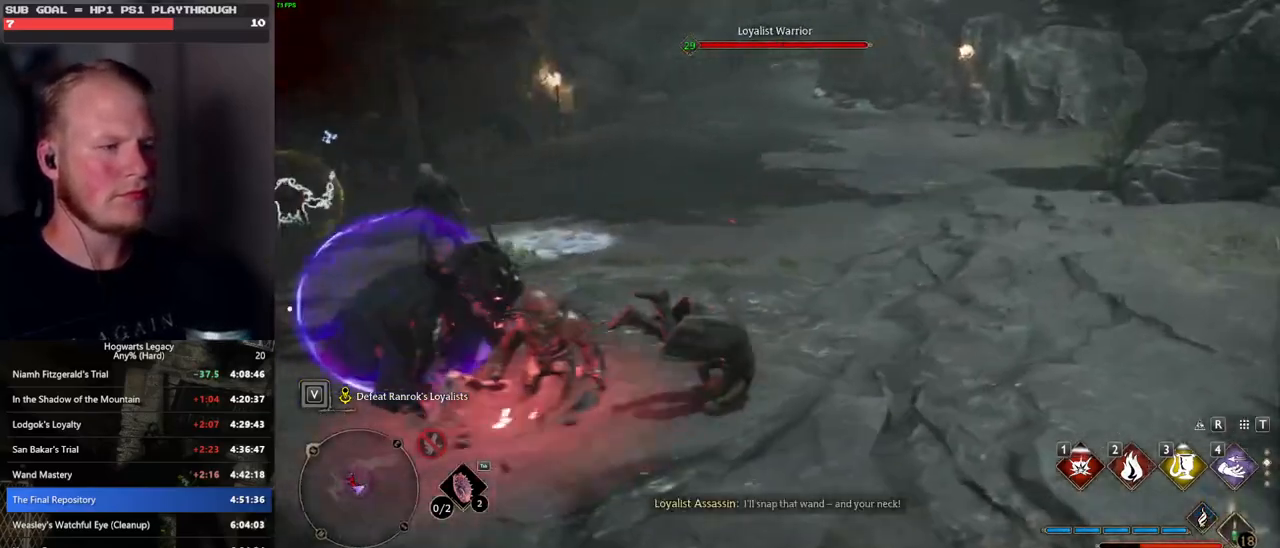
{"keys": ["d", "w"], "mouse": [], "events": [[467, "w", "down"]]}
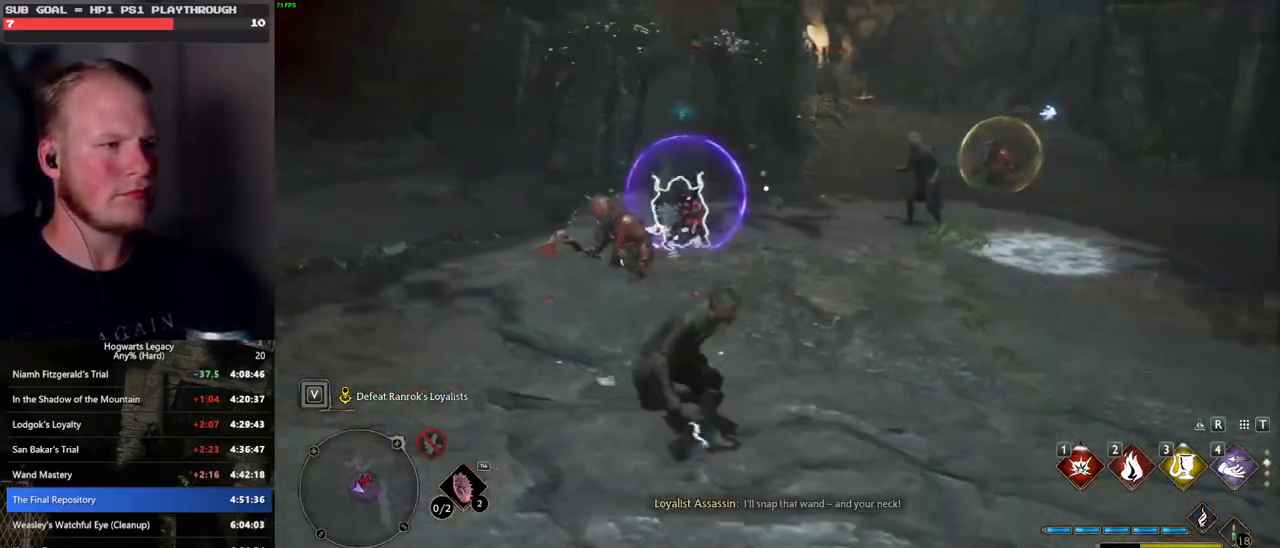
{"keys": ["d"], "mouse": [], "events": [[283, "w", "up"]]}
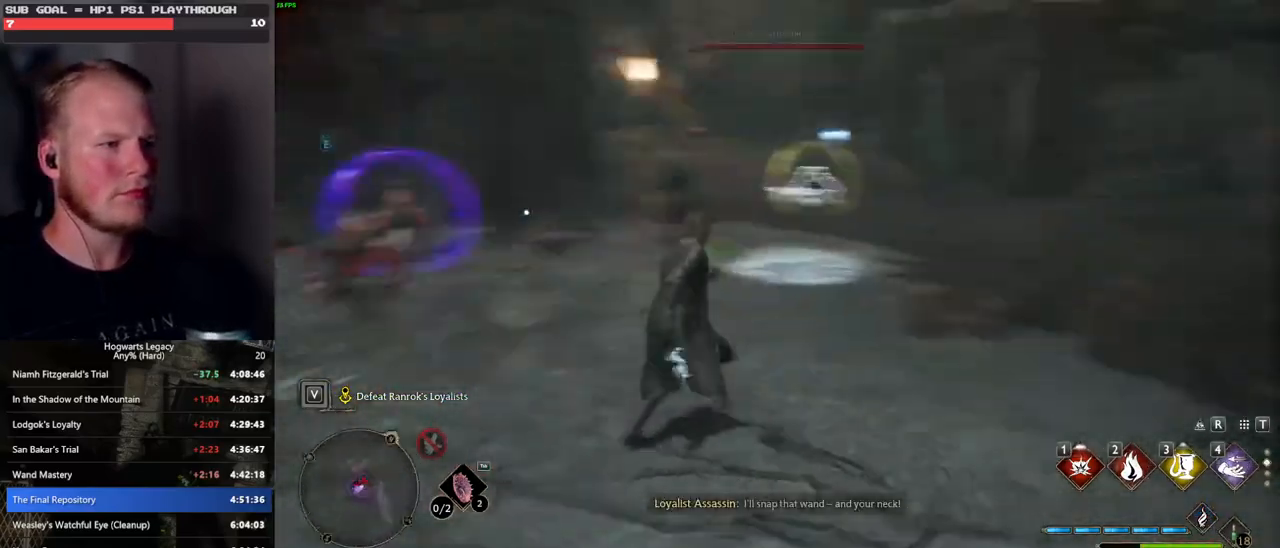
{"keys": ["d"], "mouse": [], "events": []}
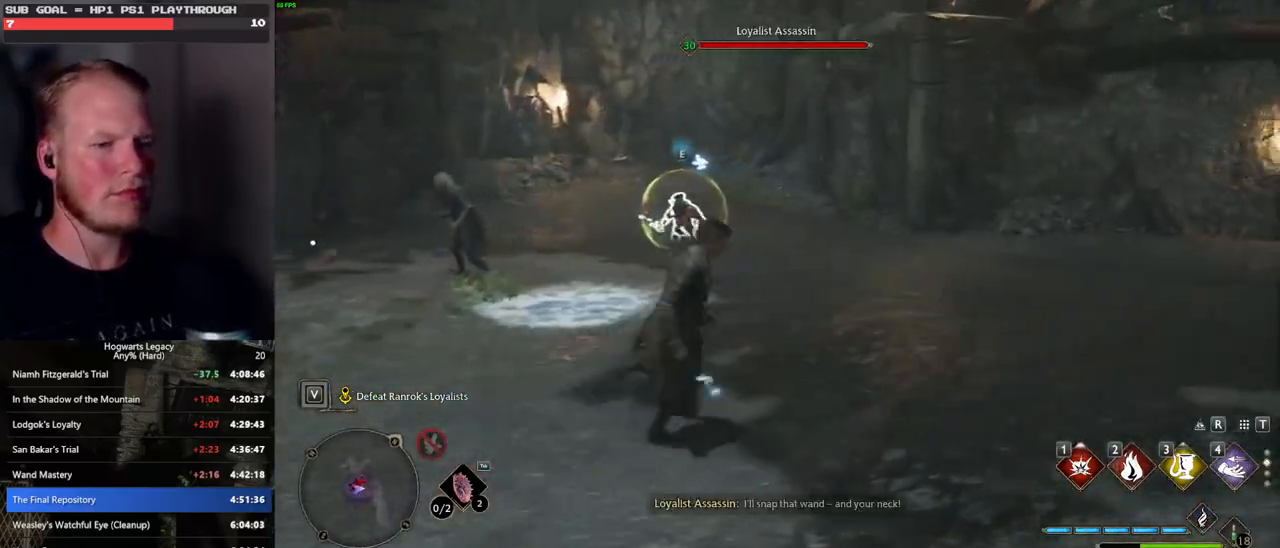
{"keys": ["w"], "mouse": [], "events": [[400, "w", "down"], [450, "d", "up"]]}
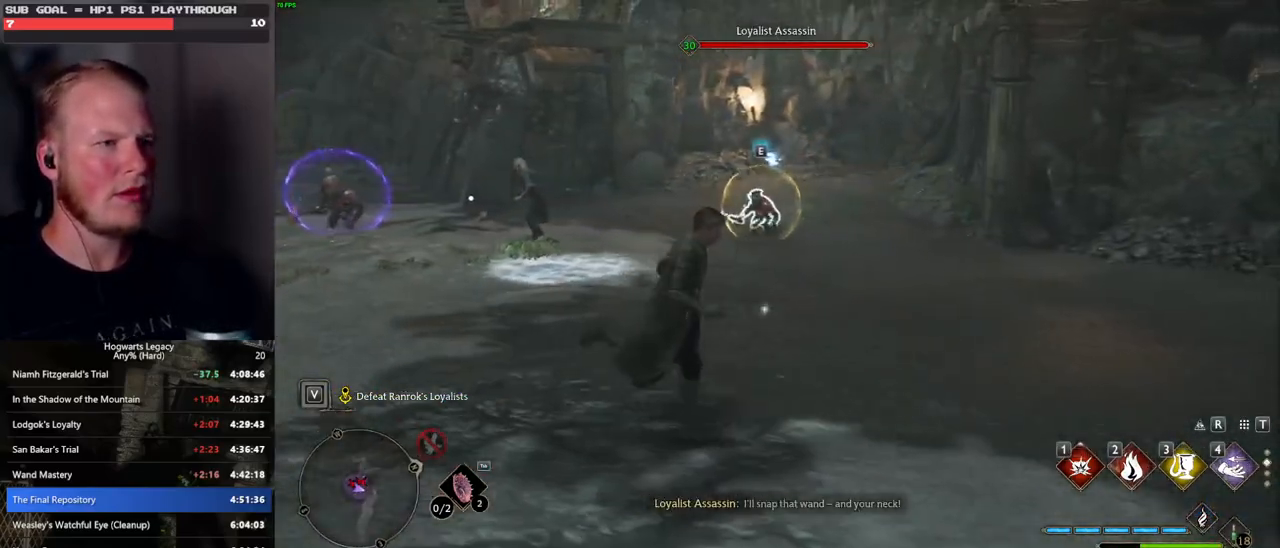
{"keys": ["w"], "mouse": [], "events": [[150, "3", "down"], [267, "3", "up"], [317, "3", "down"], [417, "3", "up"]]}
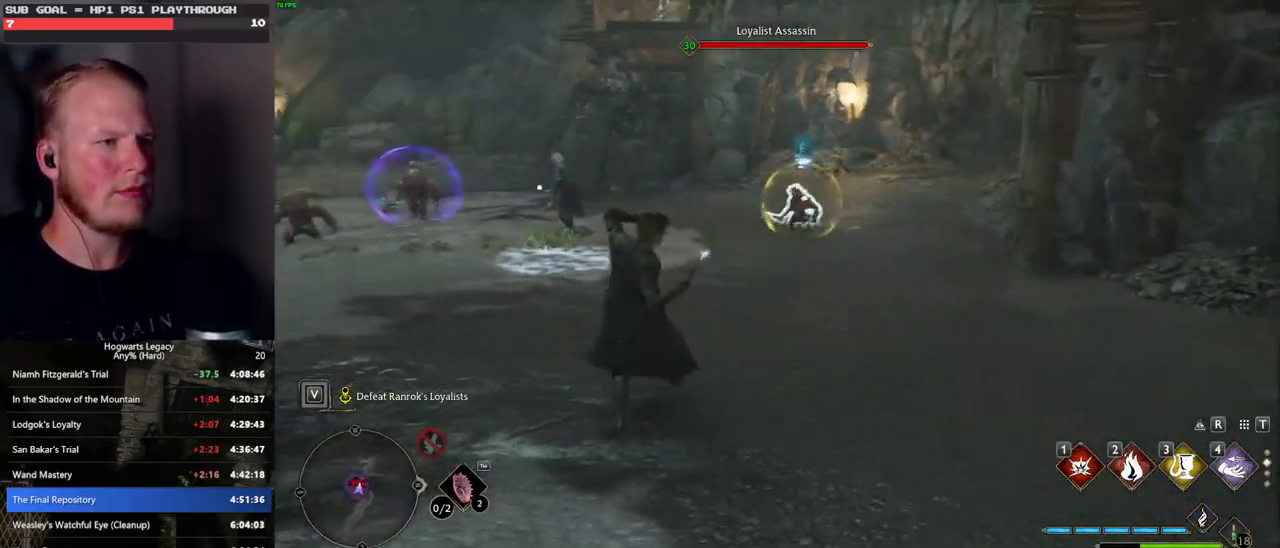
{"keys": ["w", "z"], "mouse": [], "events": [[300, "z", "down"], [367, "z", "up"], [467, "z", "down"]]}
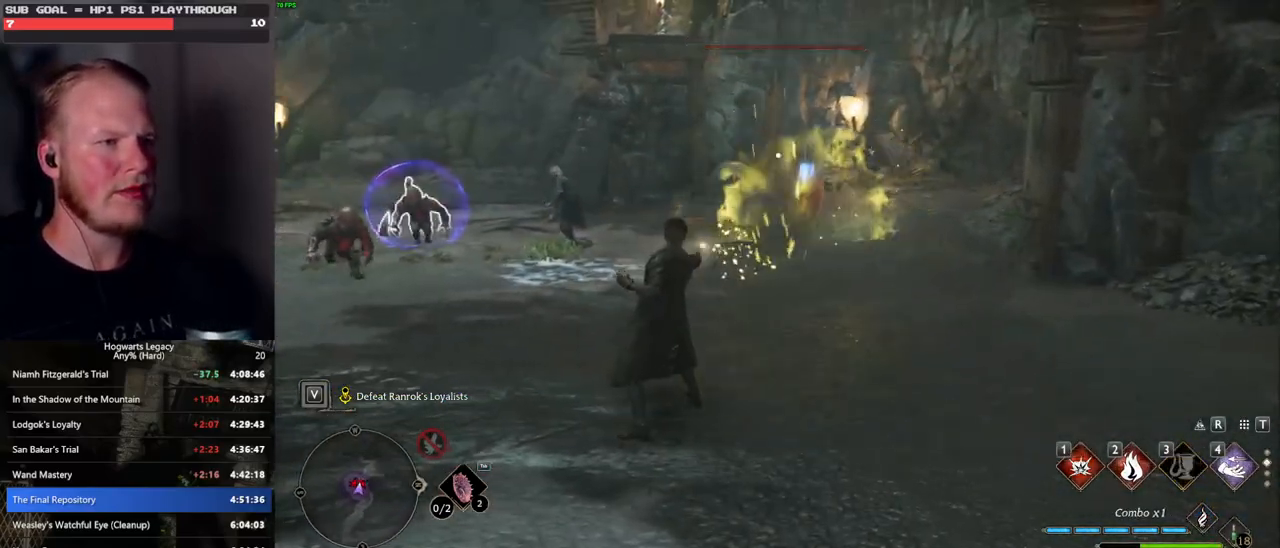
{"keys": ["w"], "mouse": [], "events": [[17, "z", "up"], [117, "z", "down"], [200, "z", "up"]]}
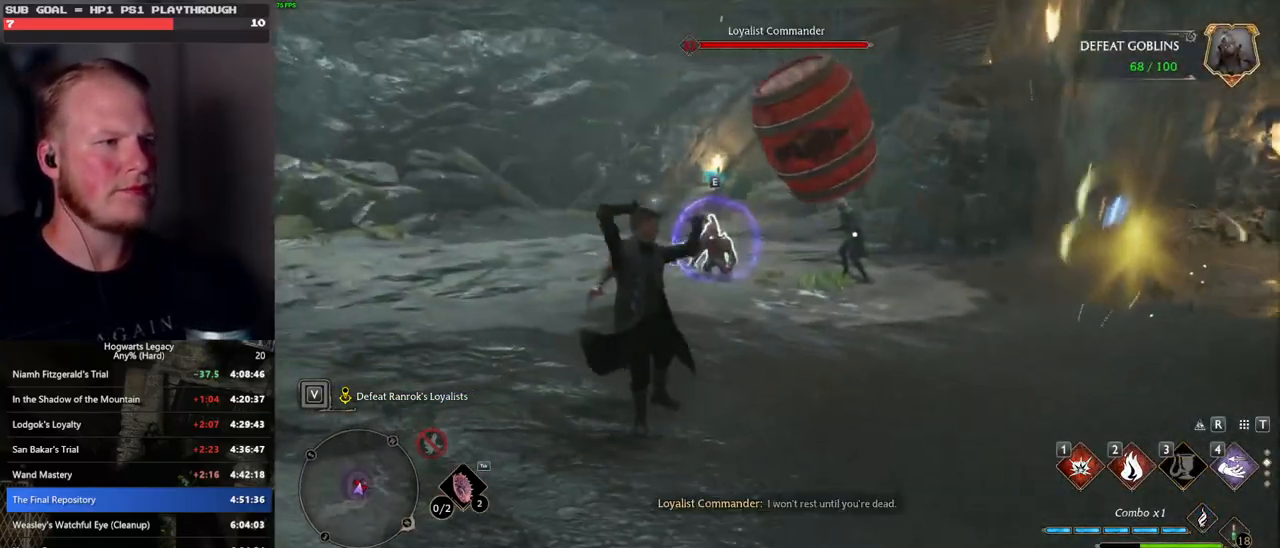
{"keys": ["a", "w"], "mouse": [], "events": [[333, "a", "down"]]}